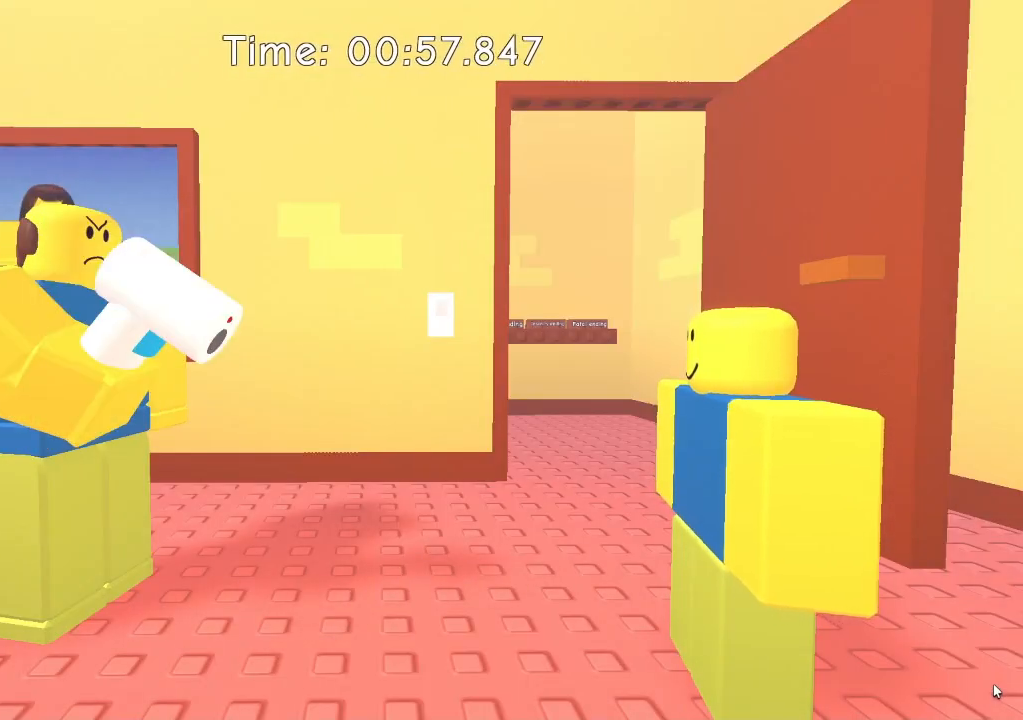
Gameplay with keyboard; each line is a JSON object with the keys held at the frame after it. "events" lists presses ("down") and releases ("up") of "a", "crouch", "d", "e", "q", "s", "space" and "w" between this image and that frame as [ms after this image, input, new state], when the widget could be followed in between. No other keys are recorded. Mouse input is not recorded. Key names are as the overlay labels them; some are game actions (e.g. jump) rather than physical keys. Not read: other_keys.
{"keys": [], "events": []}
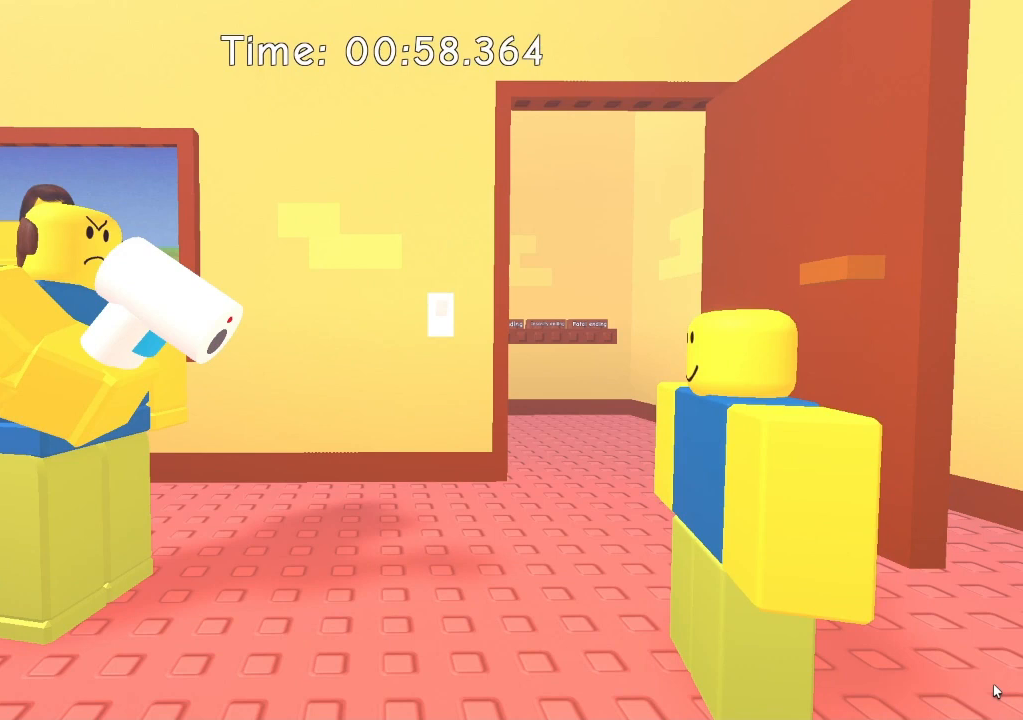
{"keys": [], "events": []}
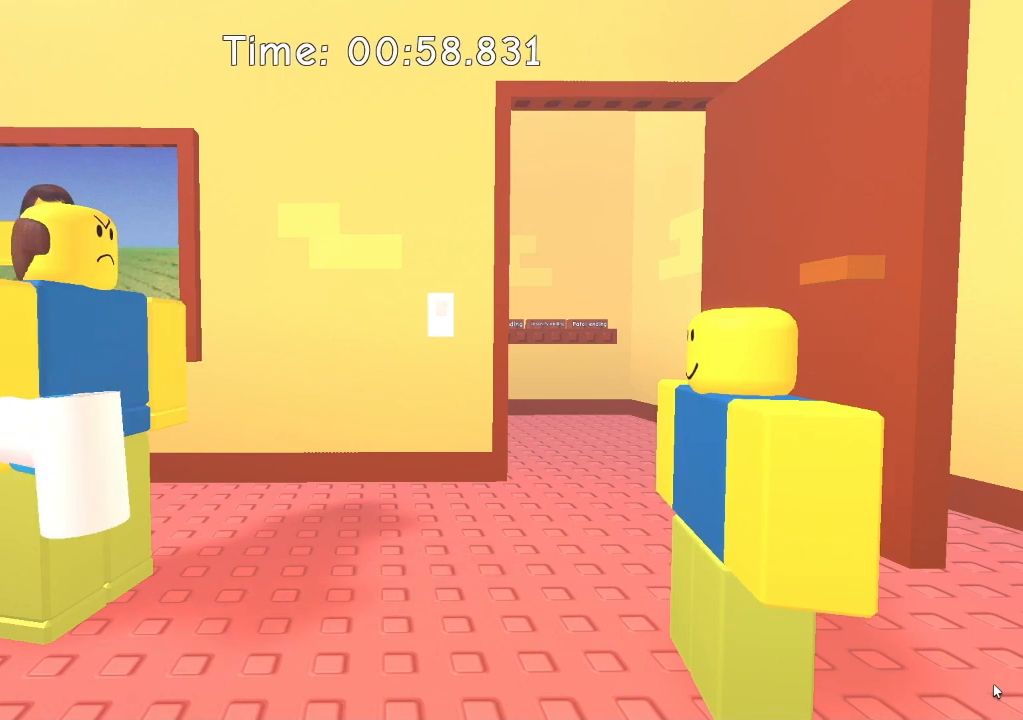
{"keys": [], "events": []}
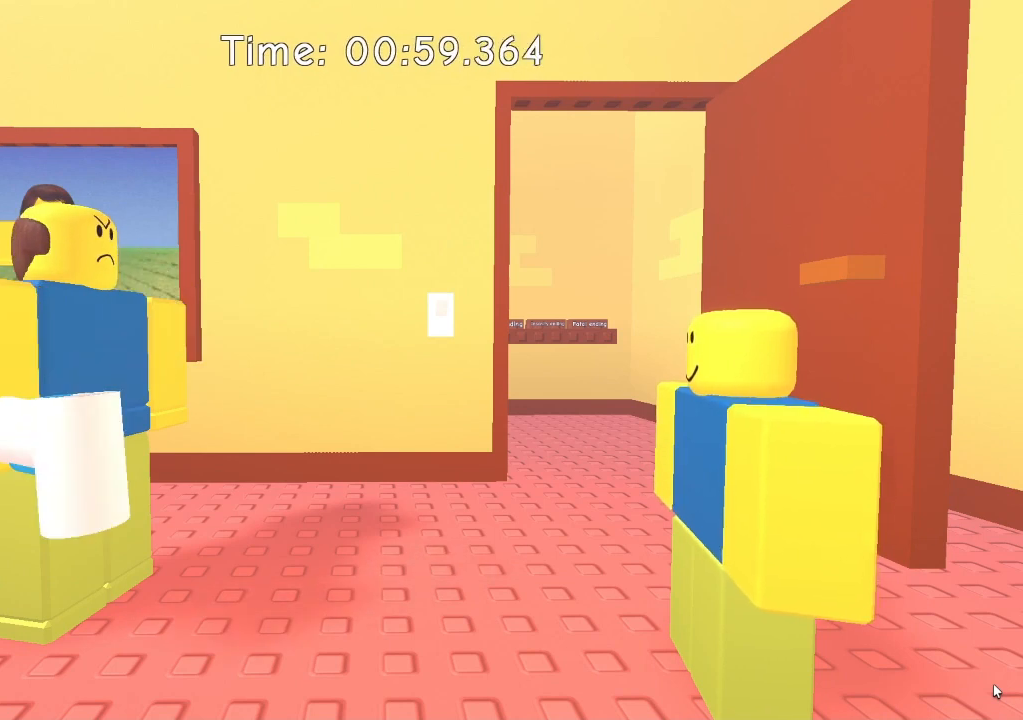
{"keys": [], "events": []}
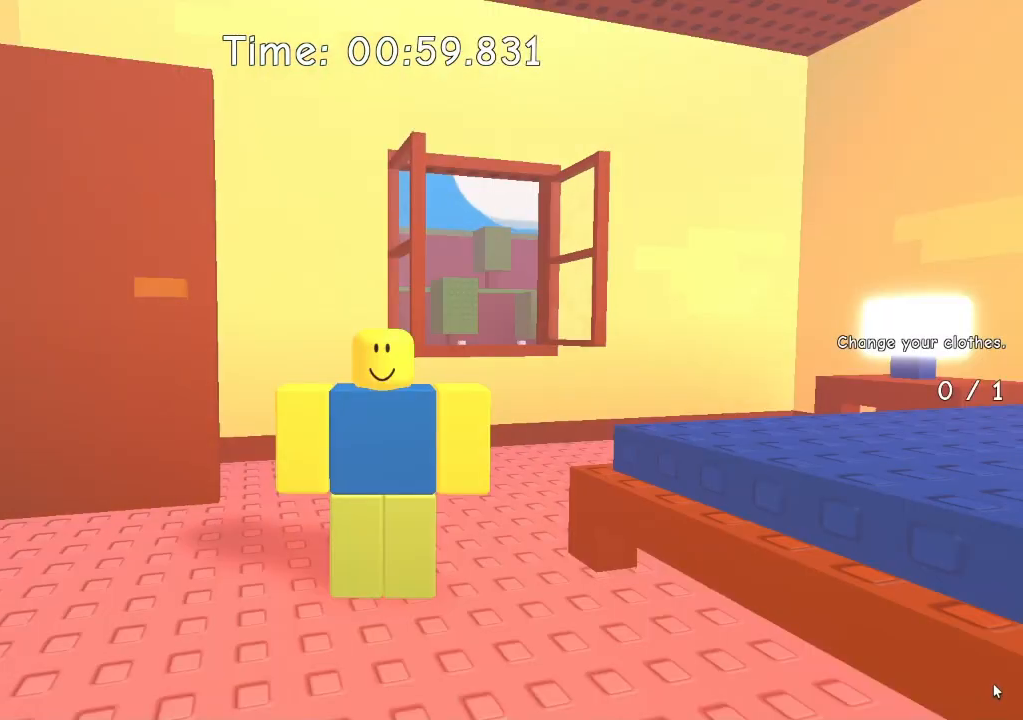
{"keys": ["a", "w"], "events": [[267, "a", "down"], [367, "w", "down"]]}
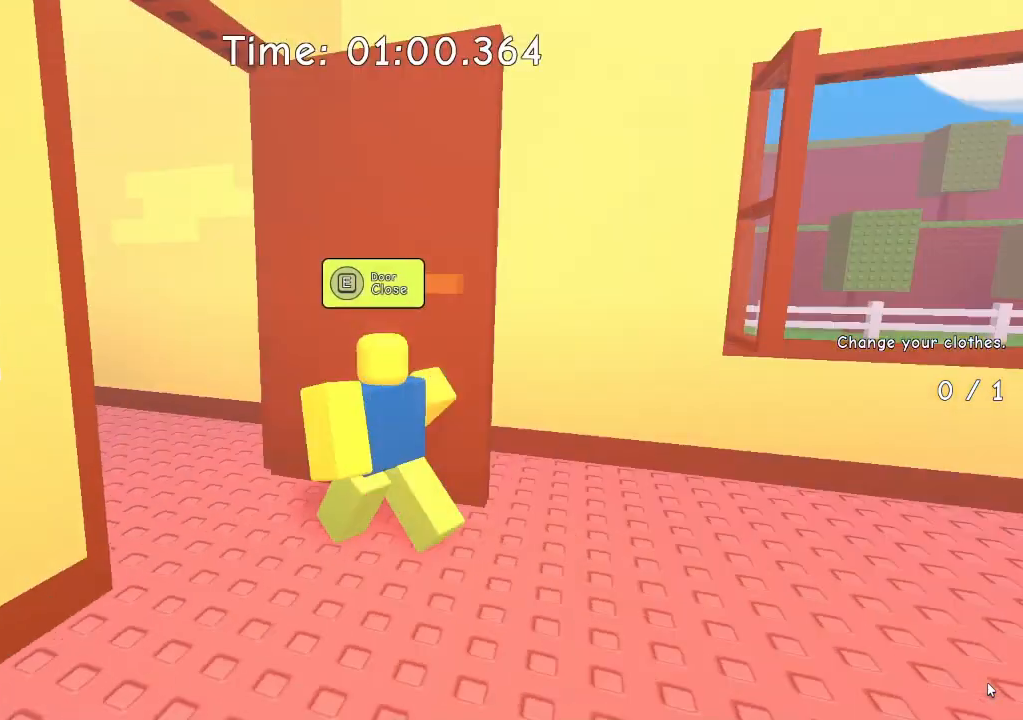
{"keys": ["a", "w"], "events": []}
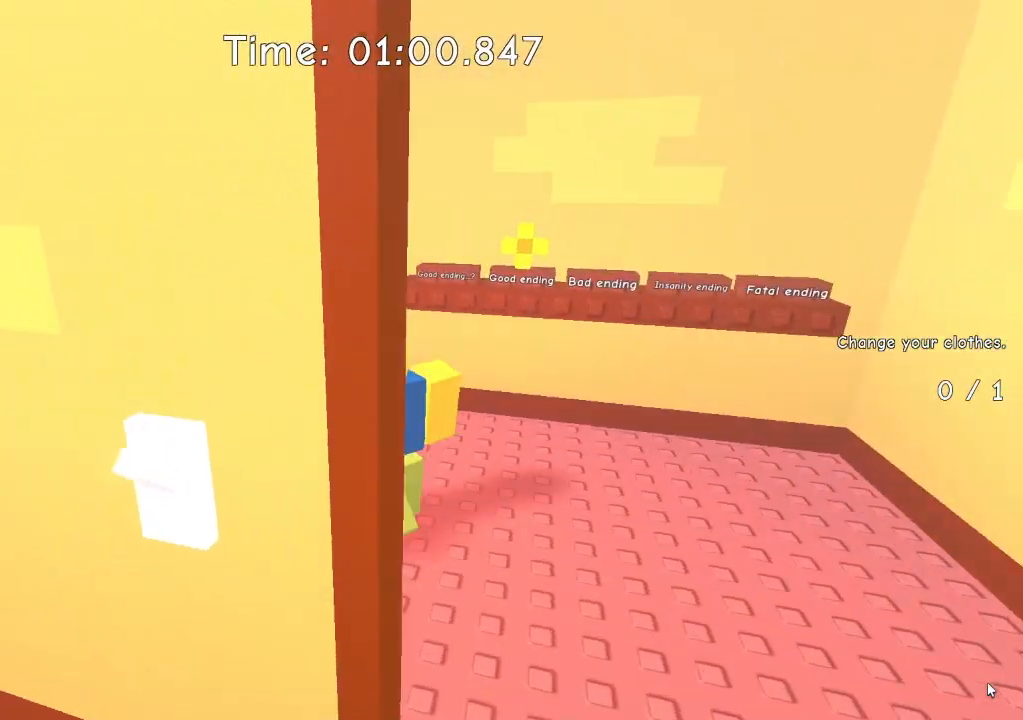
{"keys": ["w"], "events": [[200, "a", "up"]]}
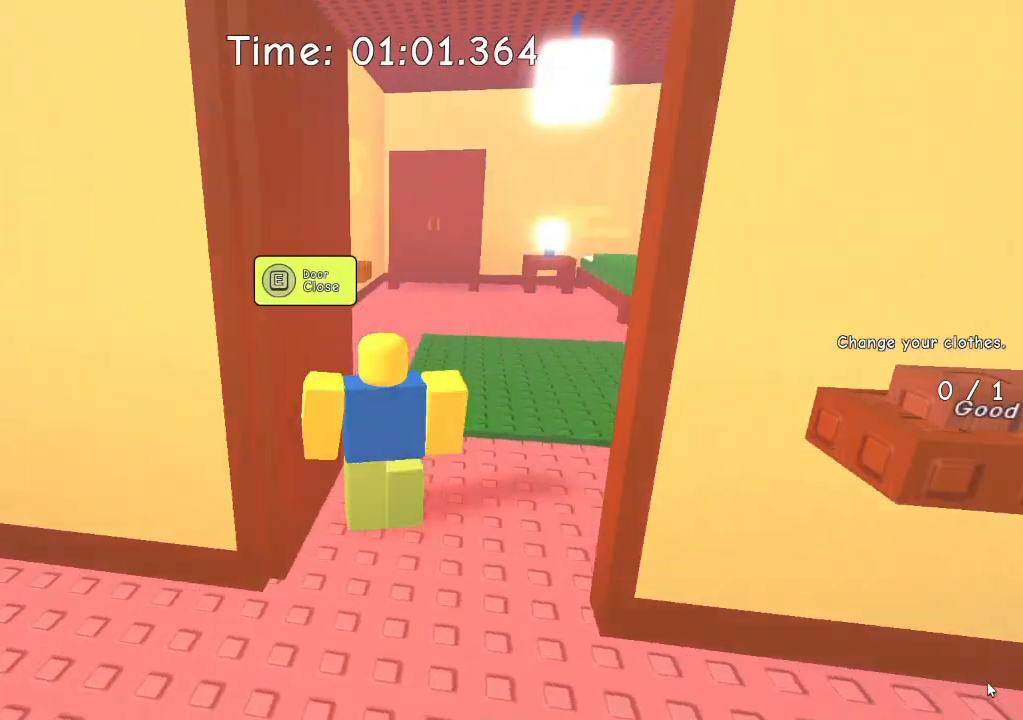
{"keys": ["w"], "events": []}
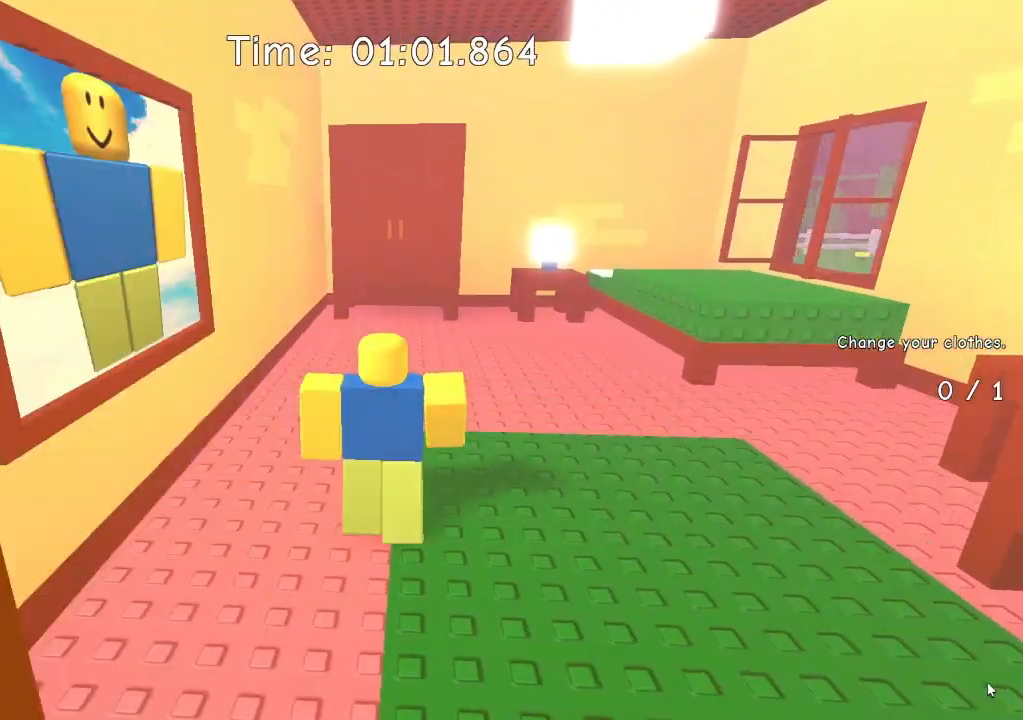
{"keys": ["w"], "events": []}
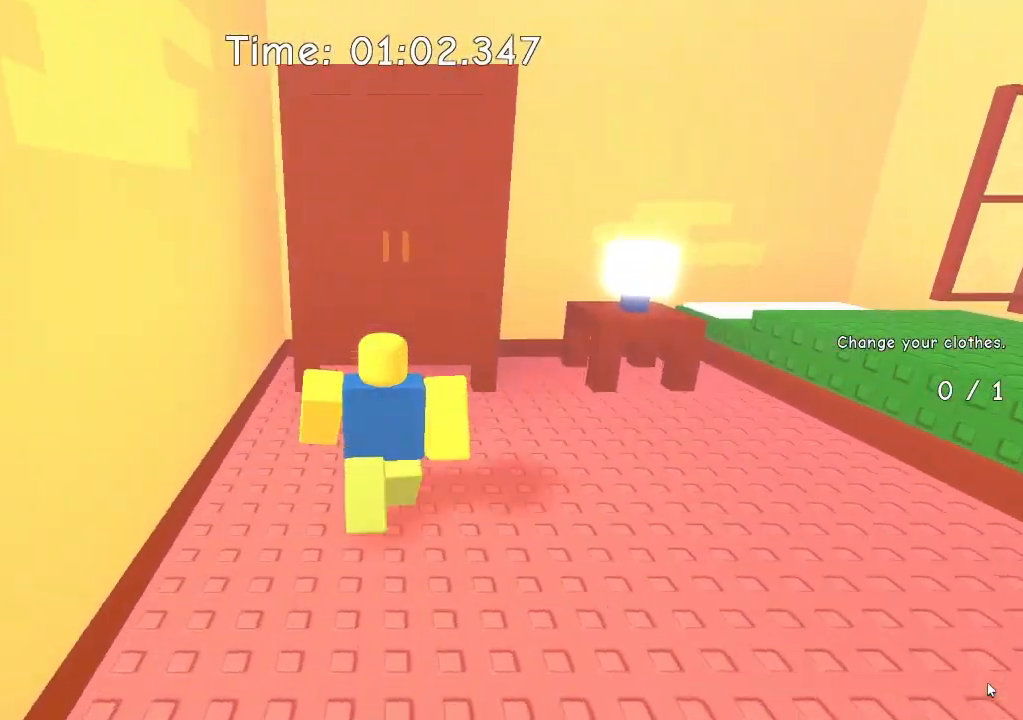
{"keys": ["w"], "events": [[100, "e", "down"], [200, "e", "up"], [300, "e", "down"], [333, "e", "up"], [400, "e", "down"], [467, "e", "up"]]}
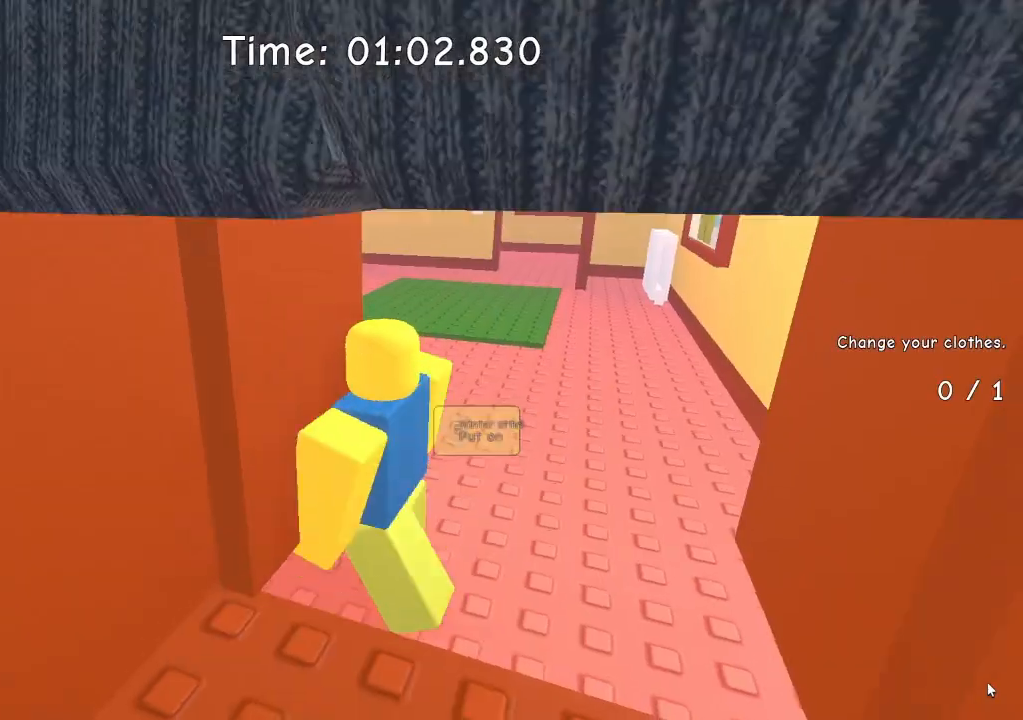
{"keys": ["w"], "events": [[33, "e", "down"], [133, "e", "up"]]}
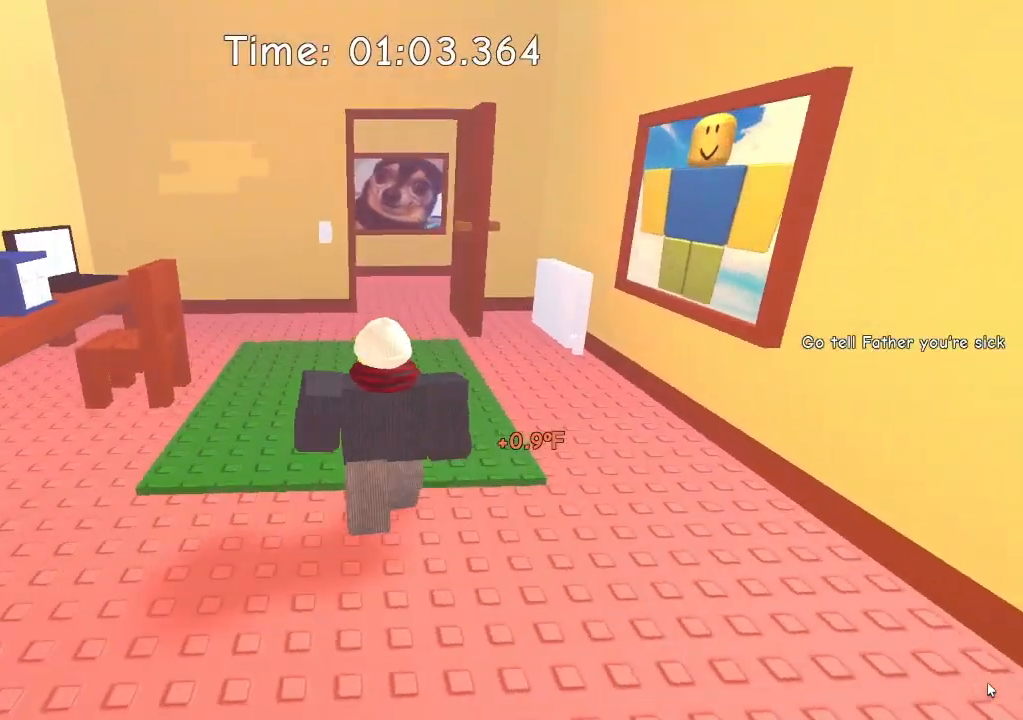
{"keys": ["w"], "events": []}
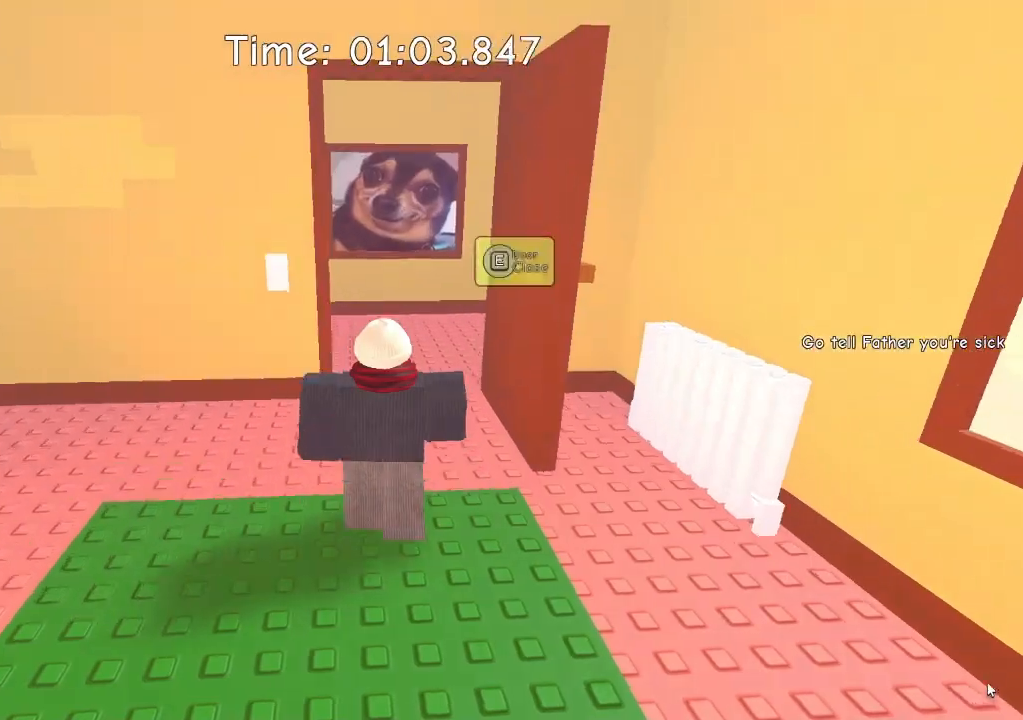
{"keys": ["w"], "events": []}
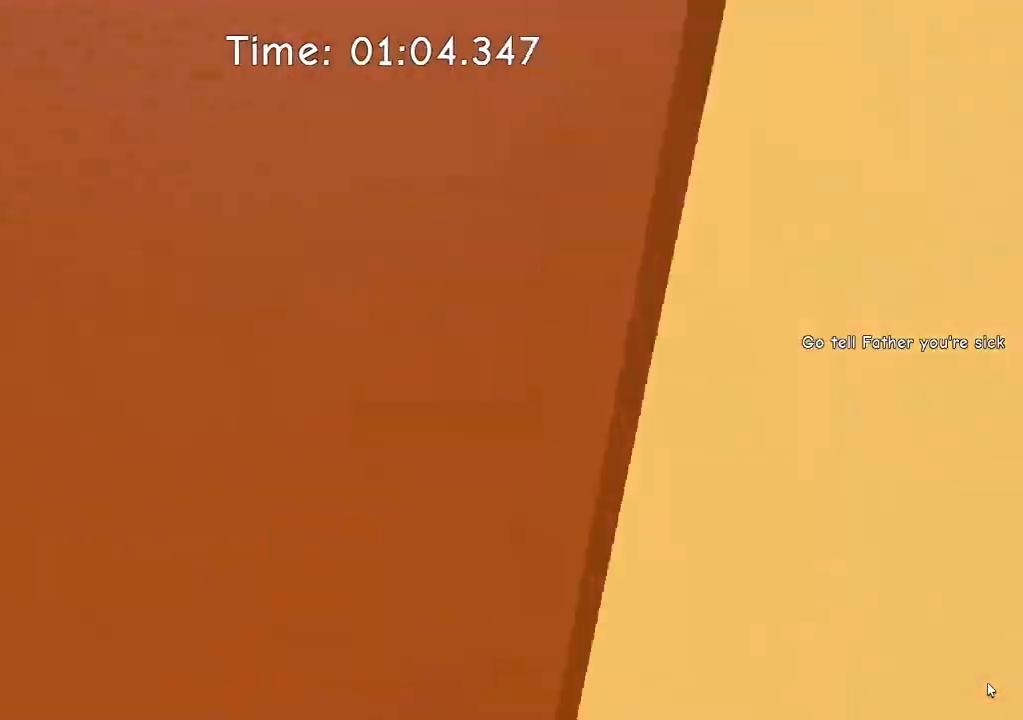
{"keys": ["w"], "events": []}
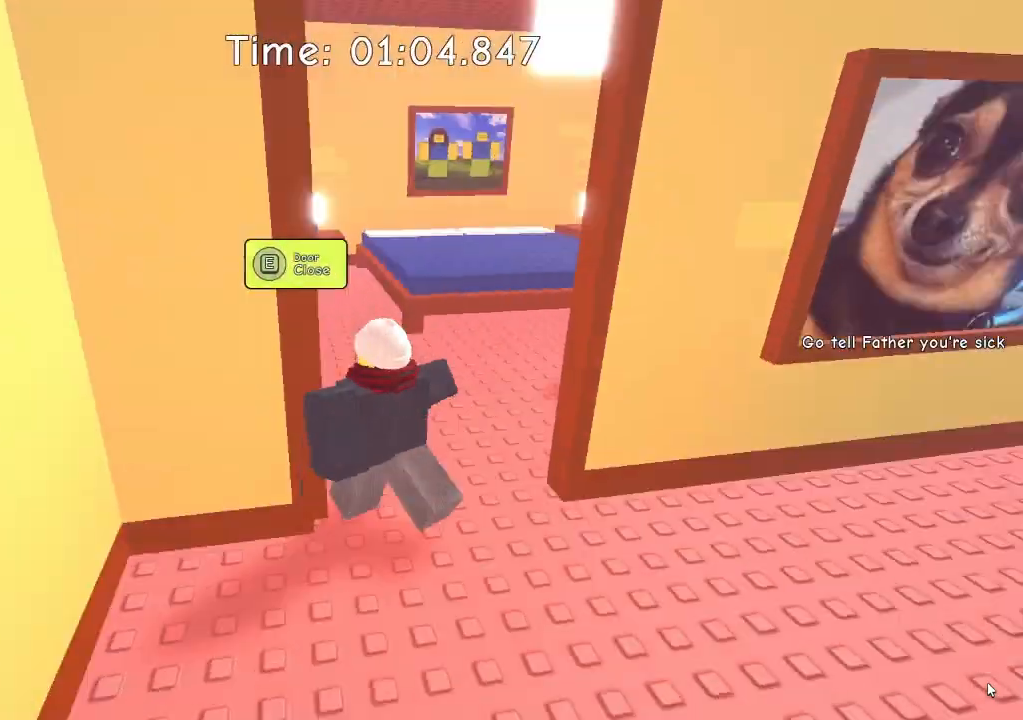
{"keys": ["w"], "events": []}
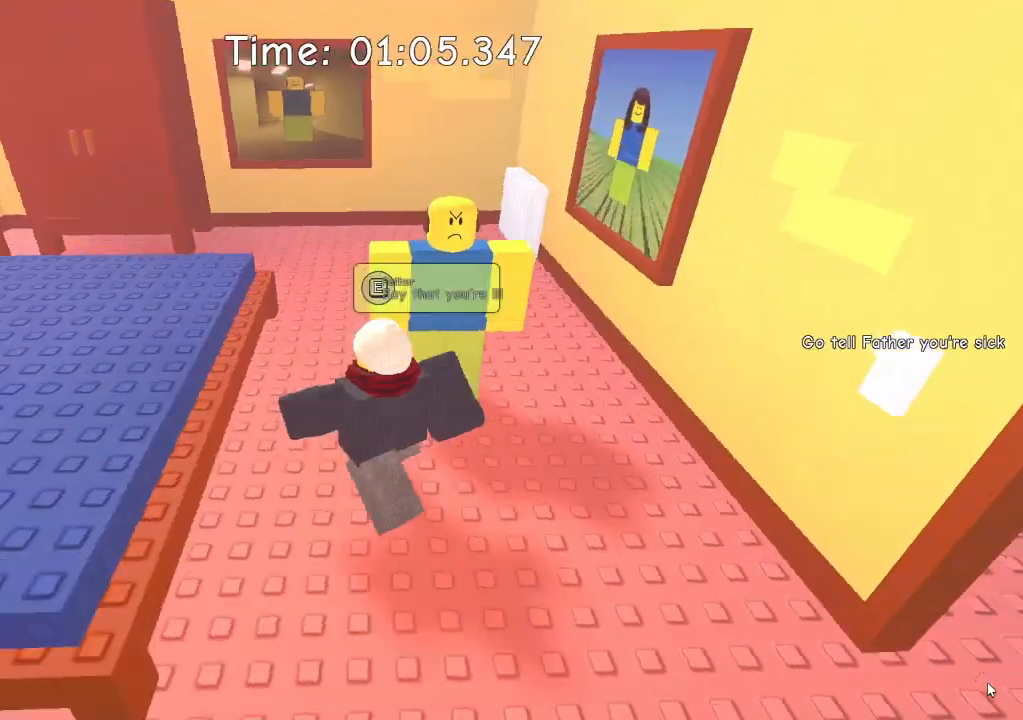
{"keys": [], "events": [[67, "e", "down"], [100, "e", "up"], [100, "w", "up"]]}
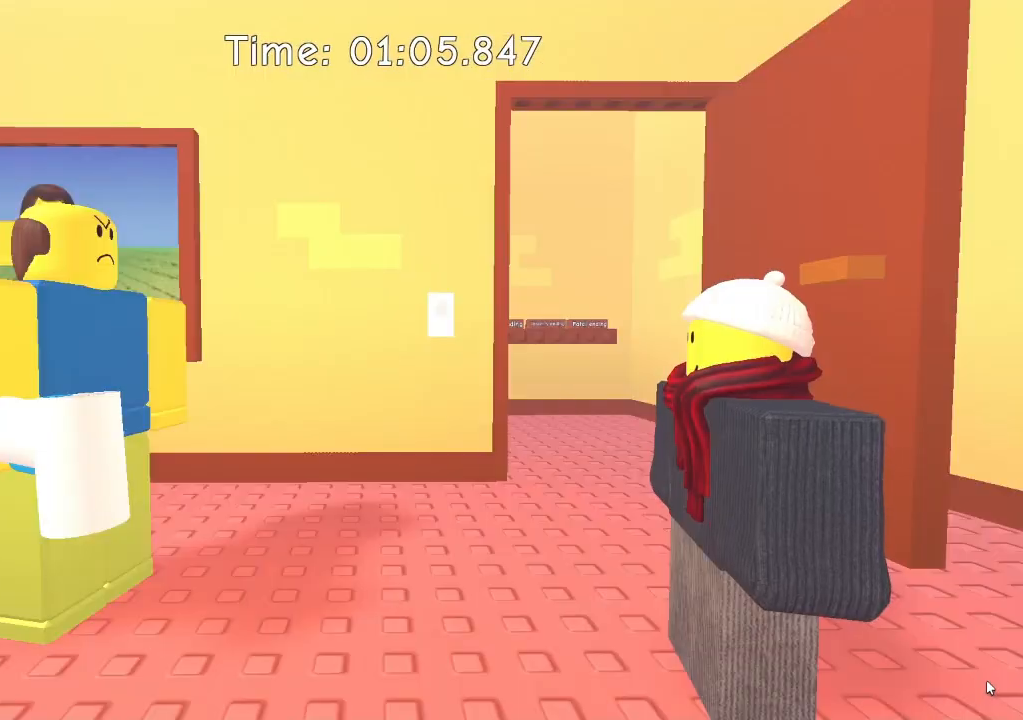
{"keys": [], "events": []}
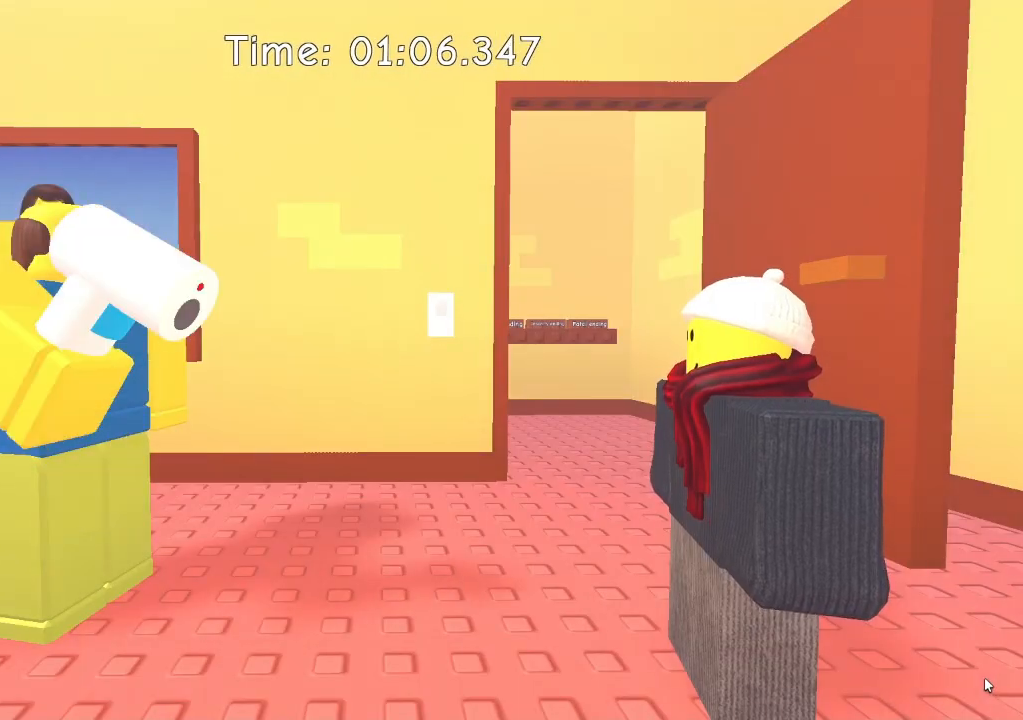
{"keys": [], "events": []}
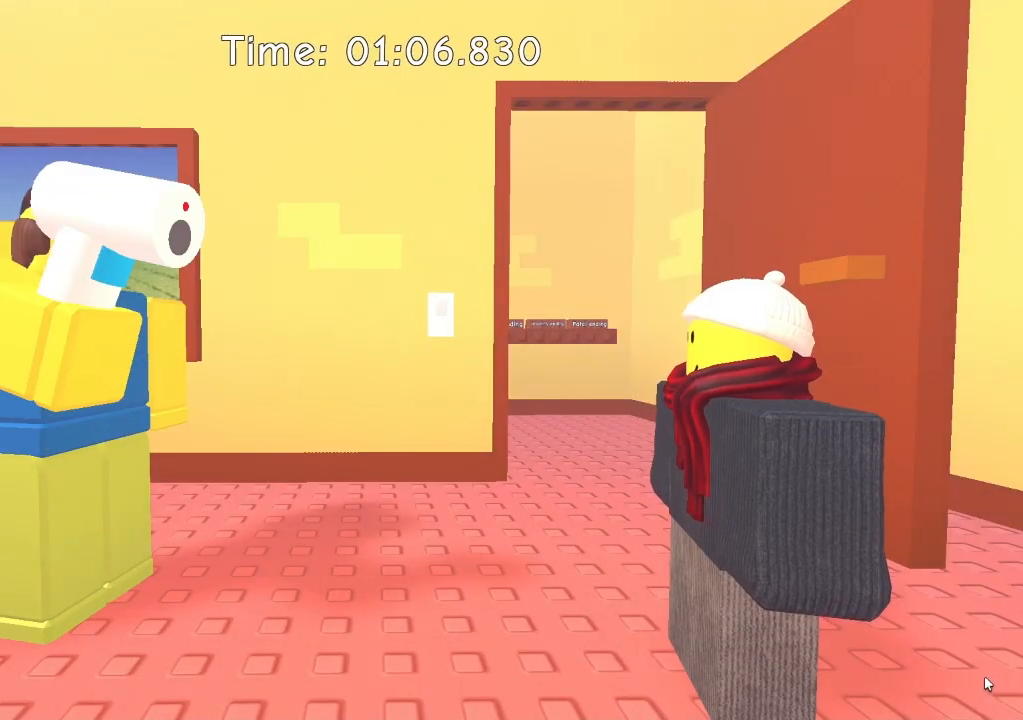
{"keys": [], "events": []}
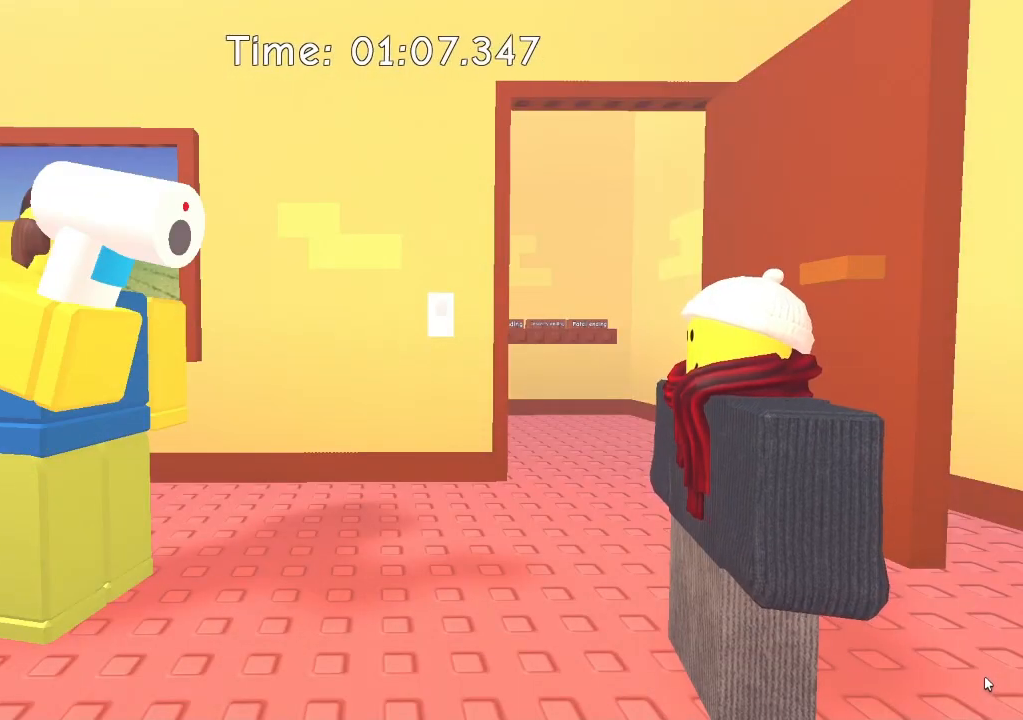
{"keys": [], "events": []}
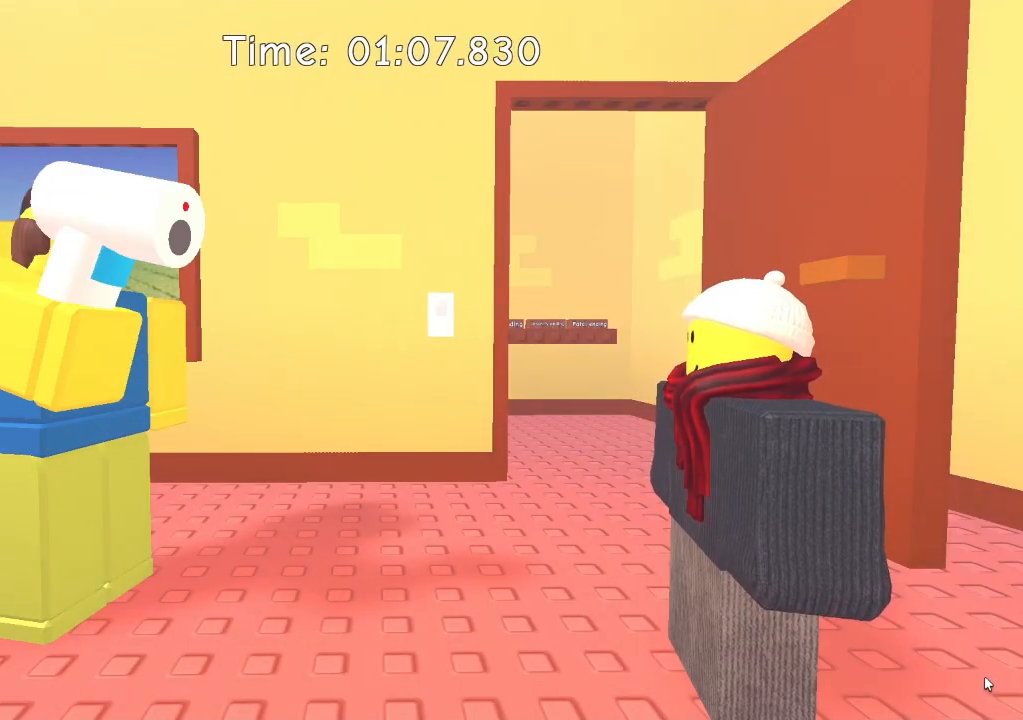
{"keys": [], "events": []}
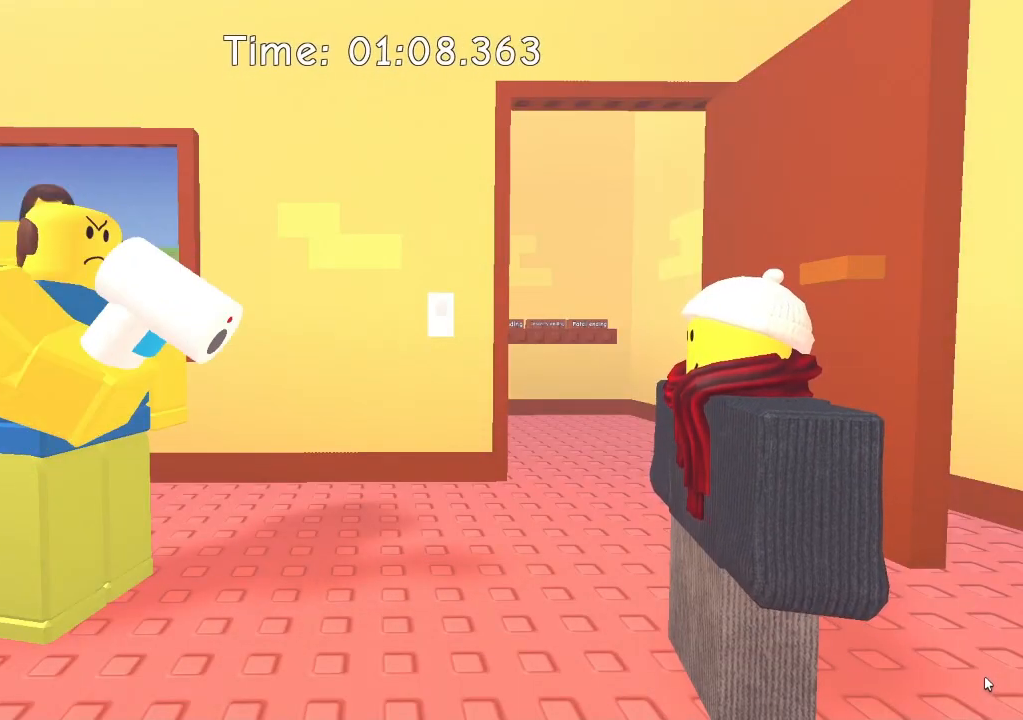
{"keys": [], "events": []}
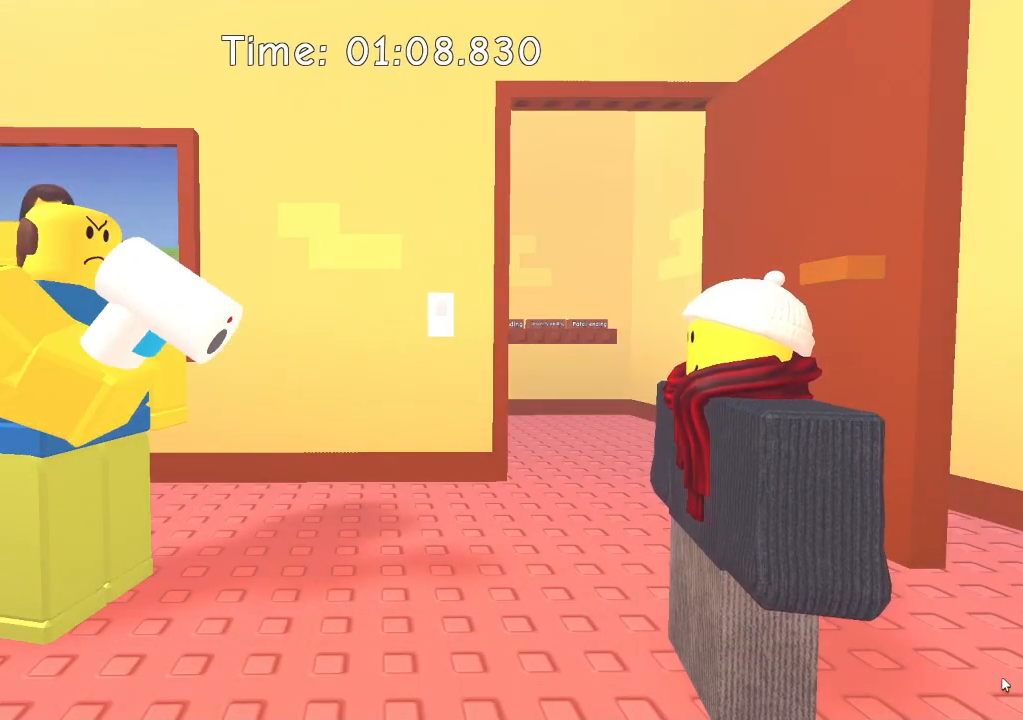
{"keys": [], "events": []}
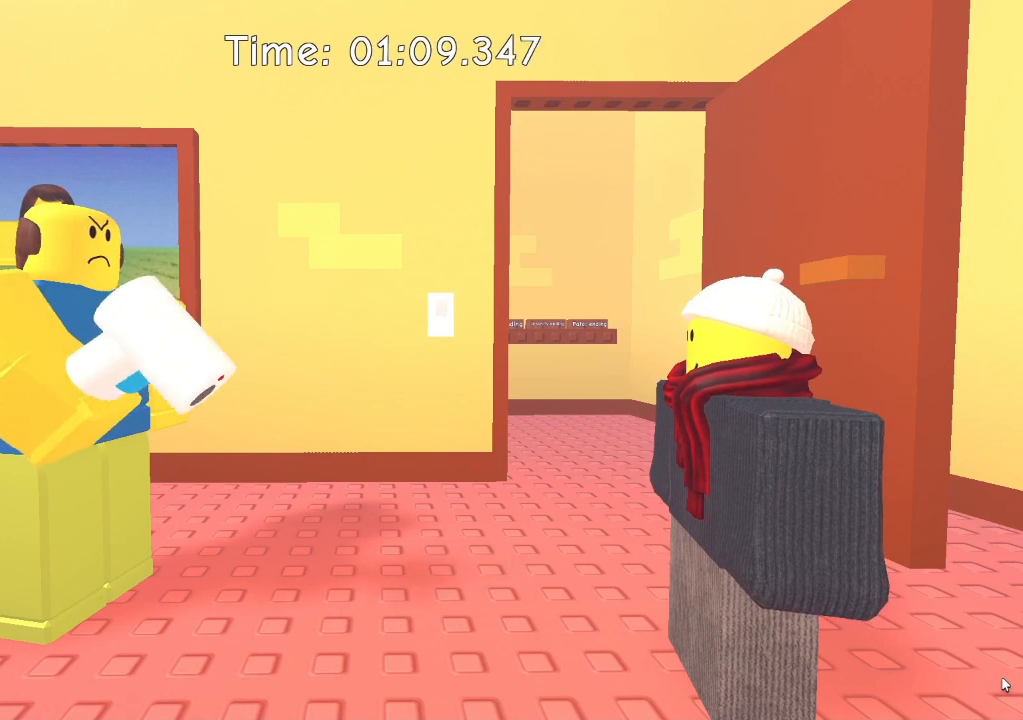
{"keys": [], "events": []}
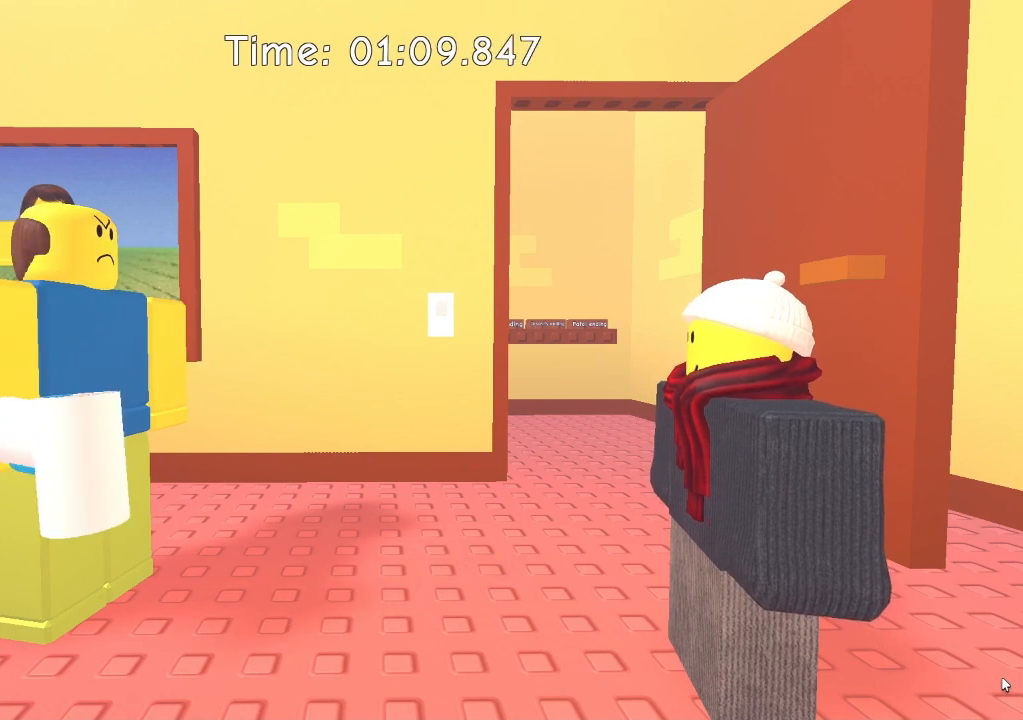
{"keys": [], "events": []}
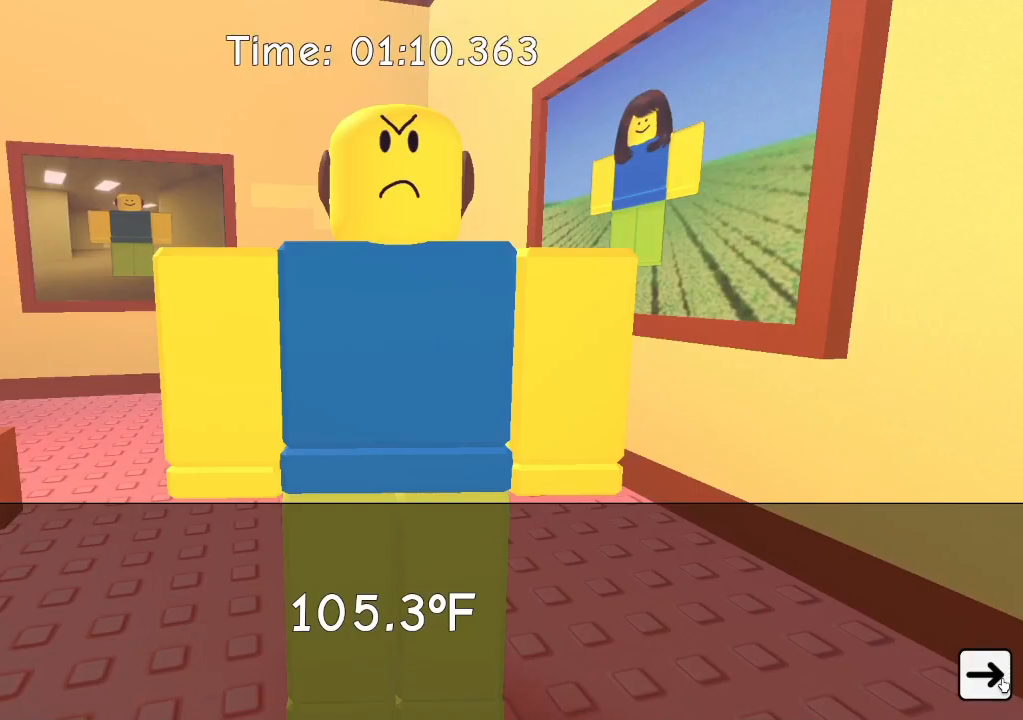
{"keys": ["w"], "events": [[267, "w", "down"], [367, "a", "down"], [400, "e", "down"], [467, "a", "up"], [500, "e", "up"]]}
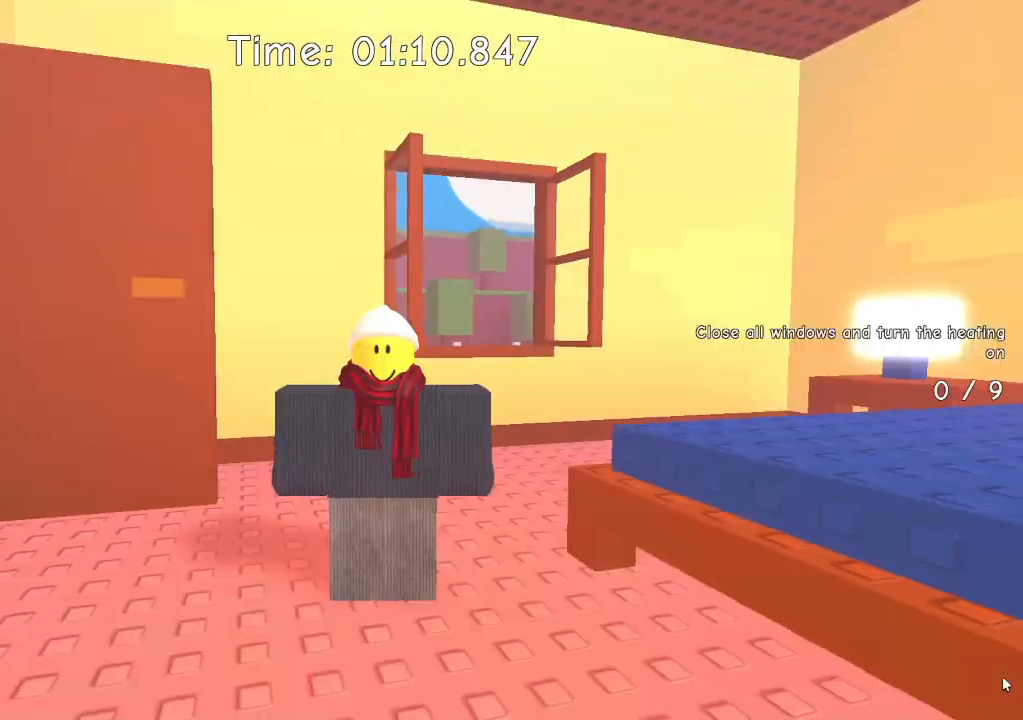
{"keys": ["w"], "events": [[133, "d", "down"], [233, "d", "up"], [367, "e", "down"], [367, "w", "up"], [467, "e", "up"], [467, "w", "down"]]}
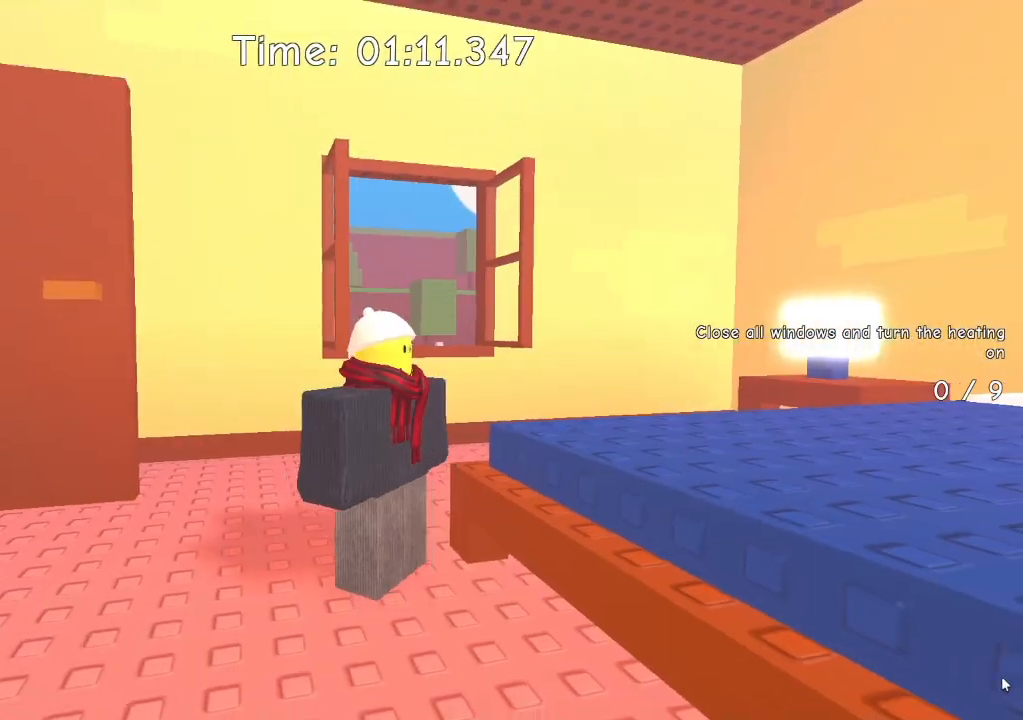
{"keys": ["a", "w"], "events": [[333, "e", "down"], [433, "a", "down"], [433, "e", "up"]]}
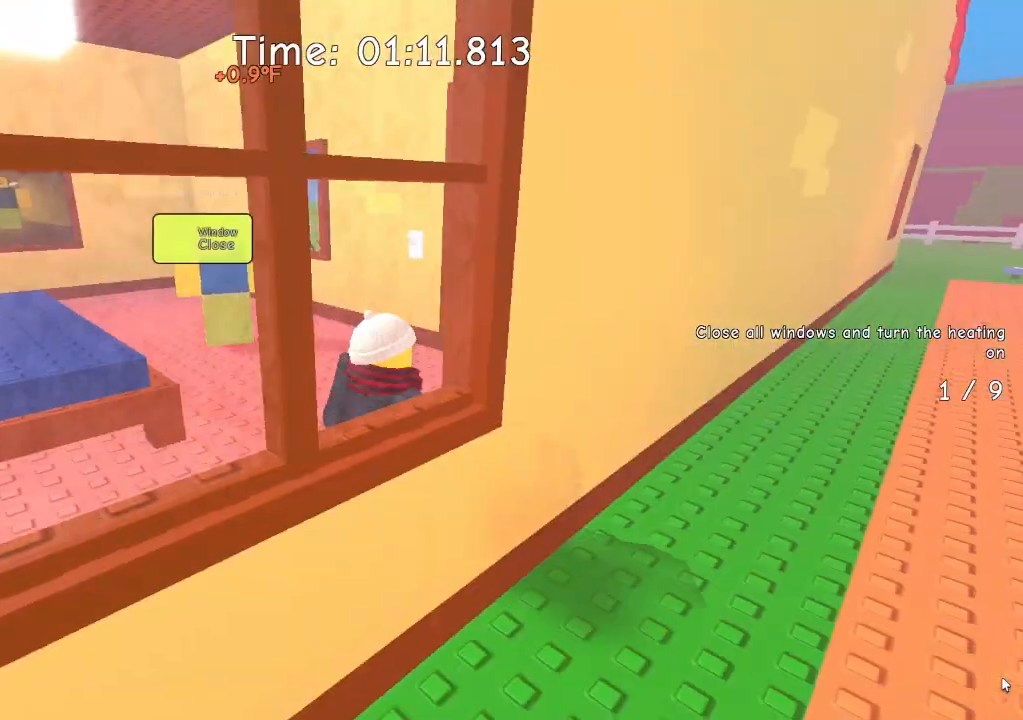
{"keys": ["w"], "events": [[167, "a", "up"]]}